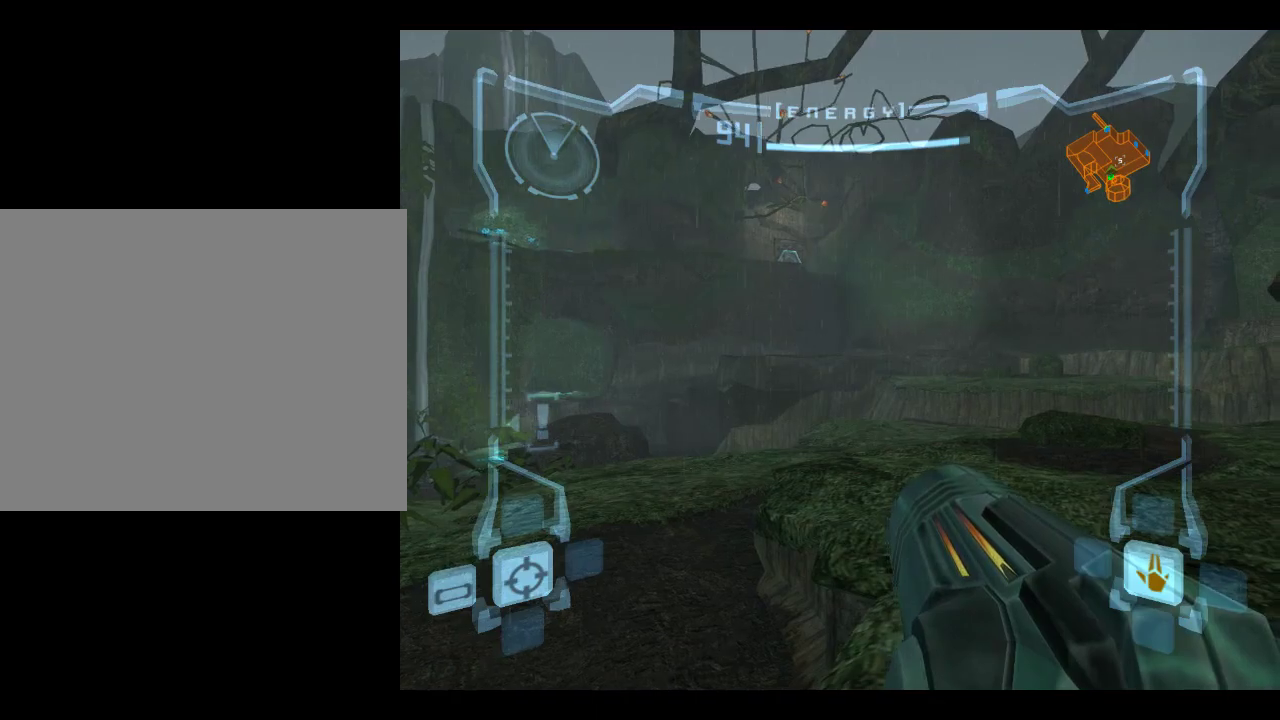
Gameplay with a controller (Nintendo layout); each line is a JSON object with the inputs held at the frame after it (dt_ms = milliseconds from this image to that frame). "events" lists button and stick changes between this image and that frame as [ms after this image, input, new state], when the widget could be followed in between. This overlay highlights the sticks when they move; stick clicks (L3) are not distinguishable. Not read: L3 R1 R3 right_stick.
{"dt_ms": 317, "buttons": [], "left_stick": "right", "events": []}
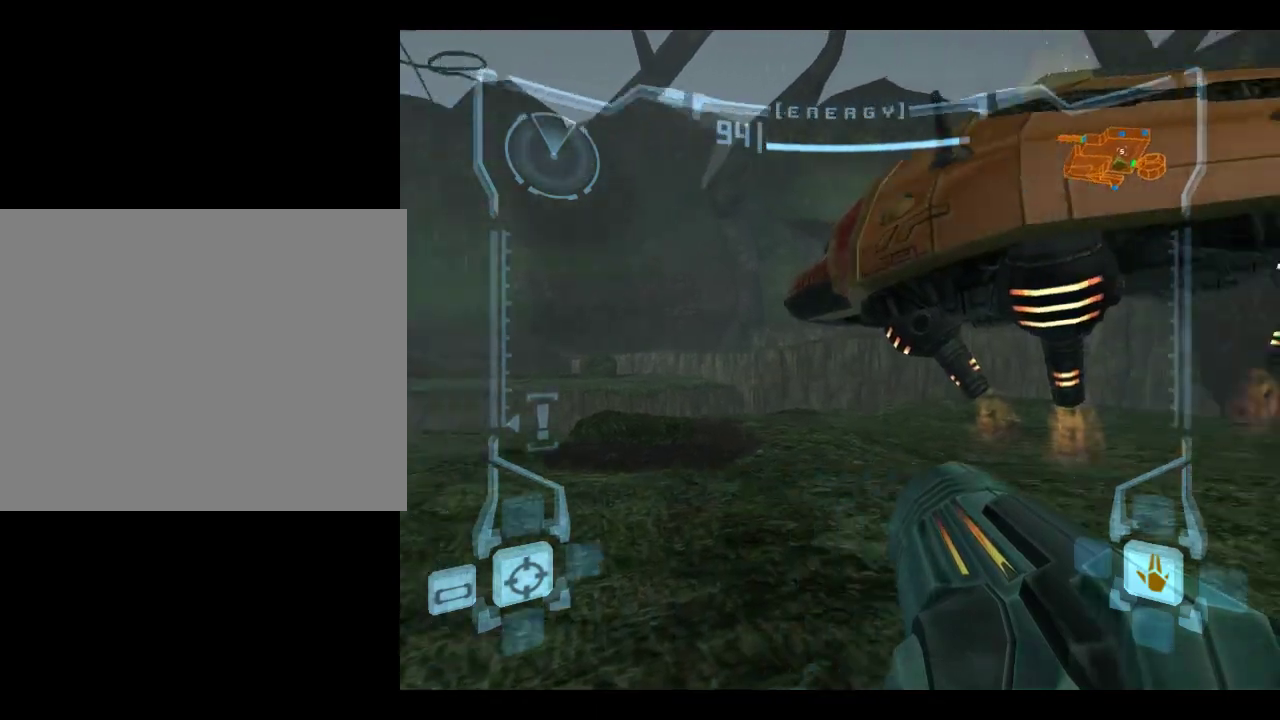
{"dt_ms": 583, "buttons": [], "left_stick": "right", "events": [[133, "left_stick", "center"], [200, "left_stick", "left"], [367, "left_stick", "center"], [533, "left_stick", "right"]]}
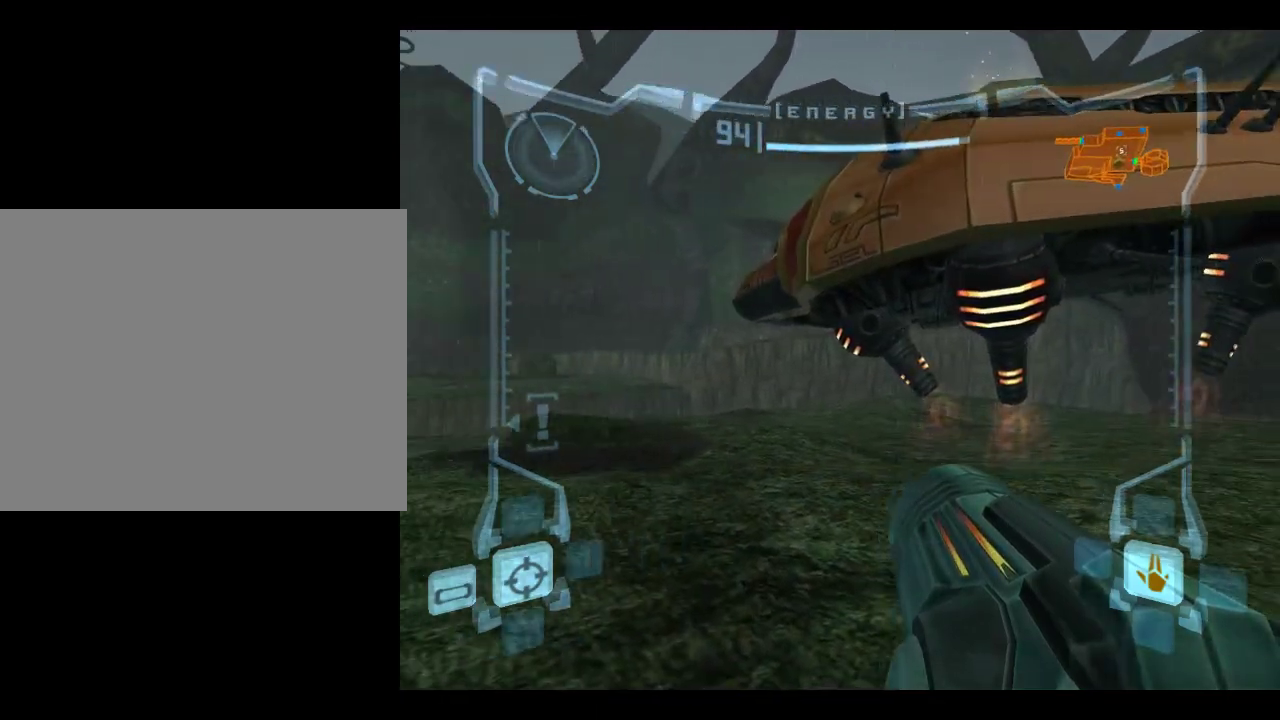
{"dt_ms": 417, "buttons": ["L1"], "left_stick": "right", "events": [[150, "left_stick", "center"], [300, "L1", "down"], [300, "left_stick", "right"]]}
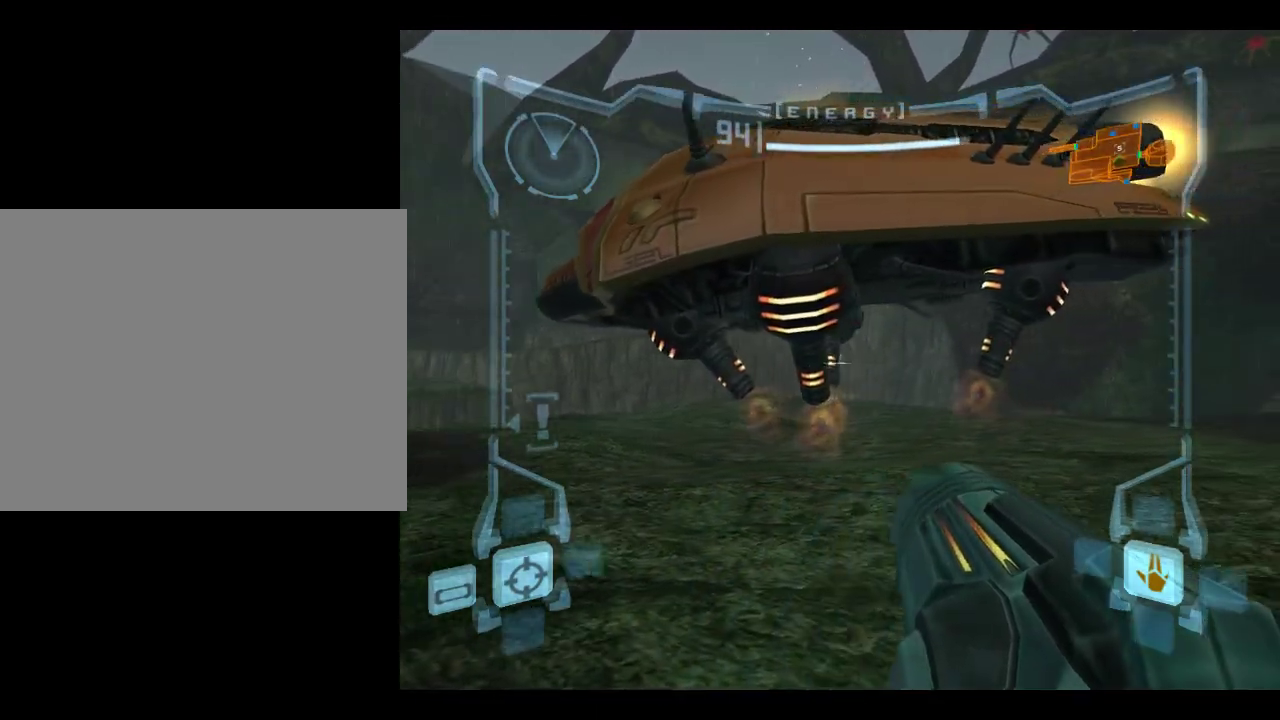
{"dt_ms": 383, "buttons": ["B", "L1"], "left_stick": "right", "events": [[350, "B", "down"]]}
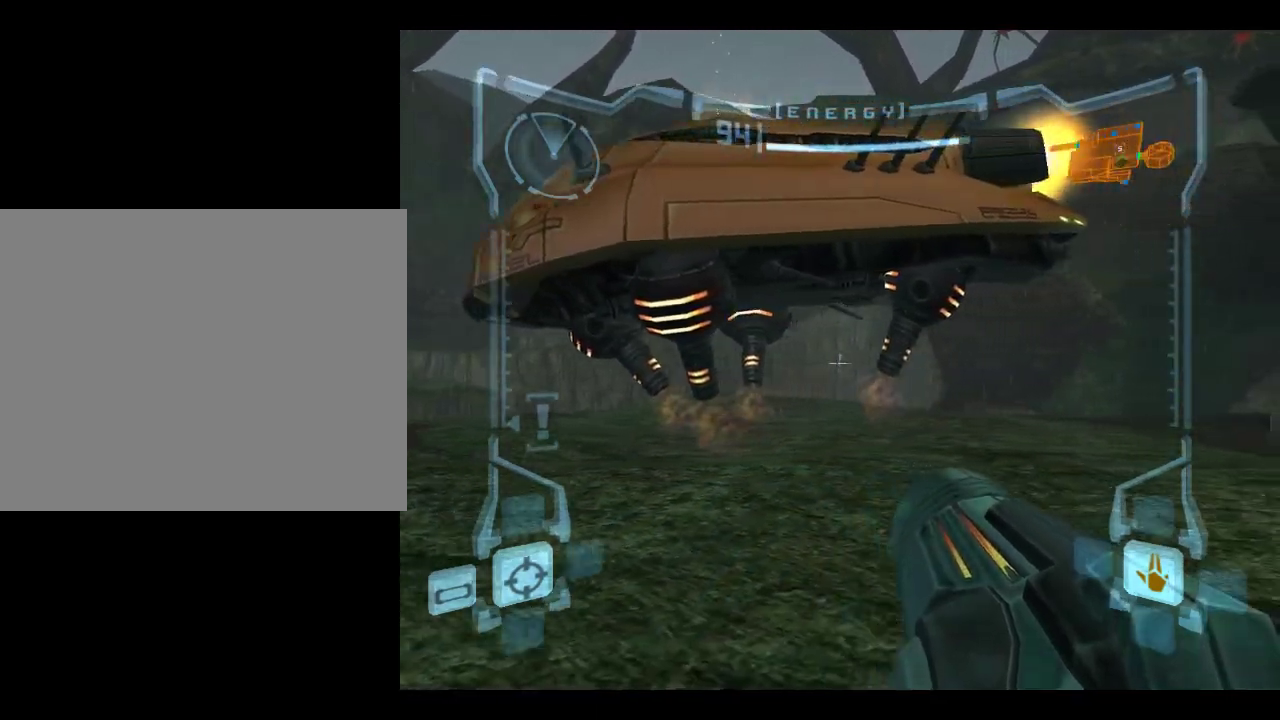
{"dt_ms": 600, "buttons": [], "left_stick": "center", "events": [[34, "B", "up"], [167, "L1", "up"], [200, "left_stick", "up-right"], [350, "left_stick", "up-left"], [484, "left_stick", "left"], [584, "left_stick", "center"]]}
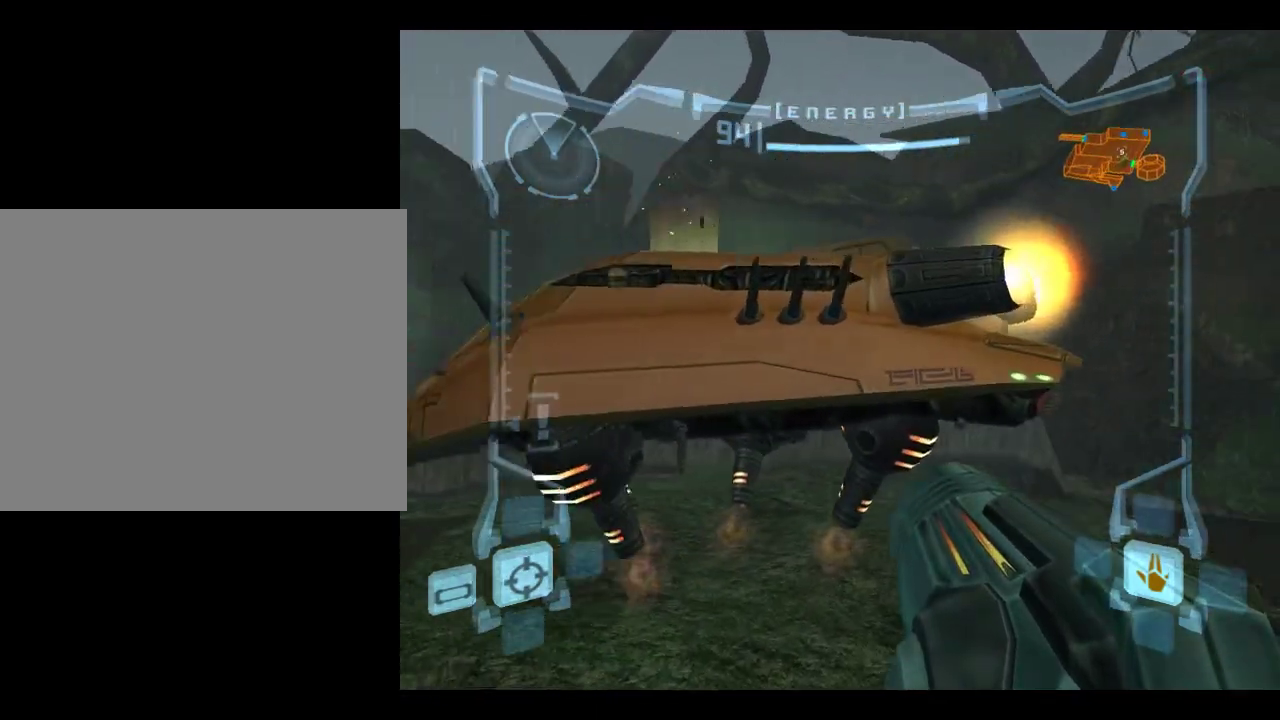
{"dt_ms": 600, "buttons": [], "left_stick": "left", "events": [[50, "L1", "down"], [84, "left_stick", "up-right"], [150, "left_stick", "center"], [217, "L1", "up"], [350, "left_stick", "left"]]}
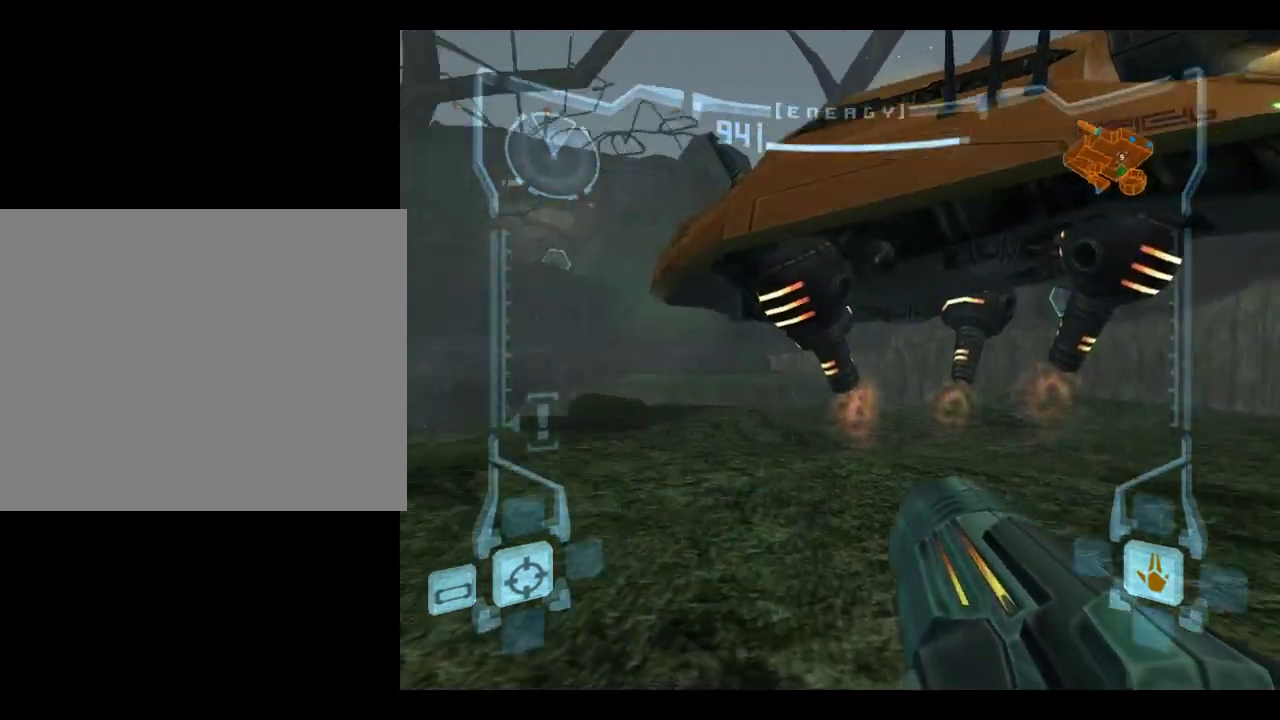
{"dt_ms": 600, "buttons": ["L1"], "left_stick": "right", "events": [[134, "left_stick", "down-left"], [200, "left_stick", "down"], [234, "L1", "down"], [267, "left_stick", "down-right"], [400, "left_stick", "right"]]}
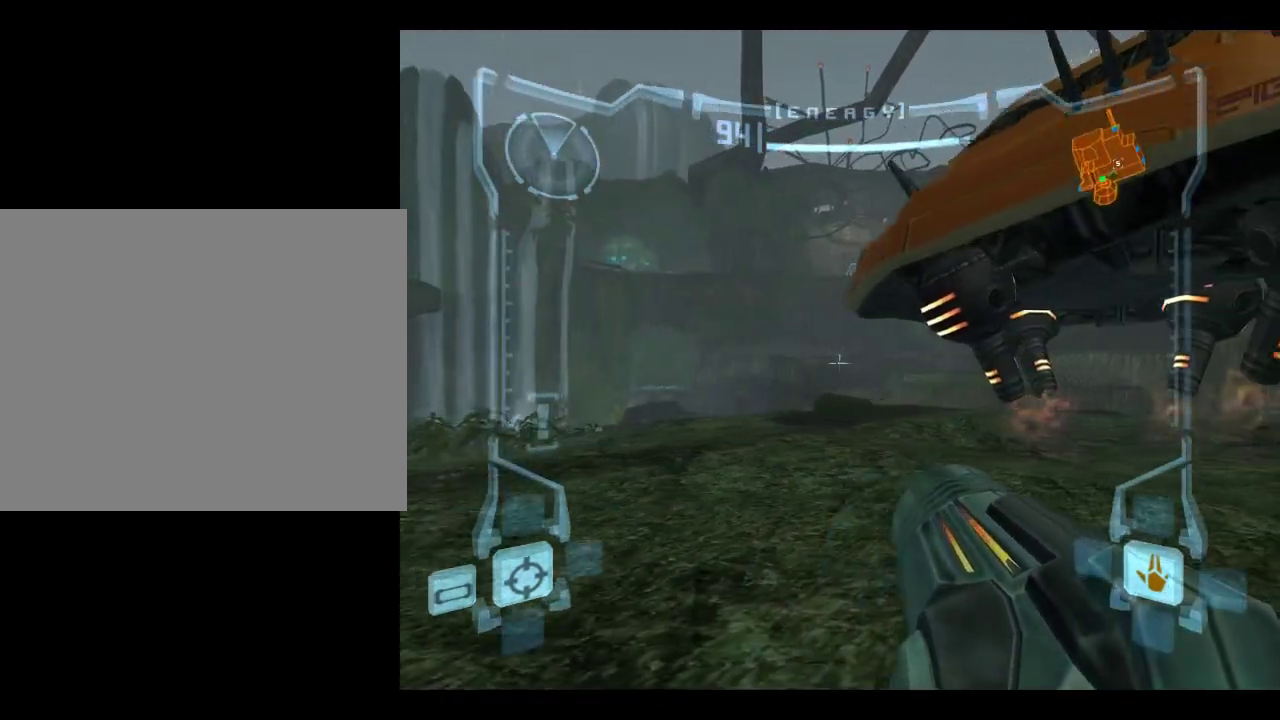
{"dt_ms": 317, "buttons": [], "left_stick": "right", "events": [[50, "left_stick", "up-right"], [284, "L1", "up"], [317, "left_stick", "right"]]}
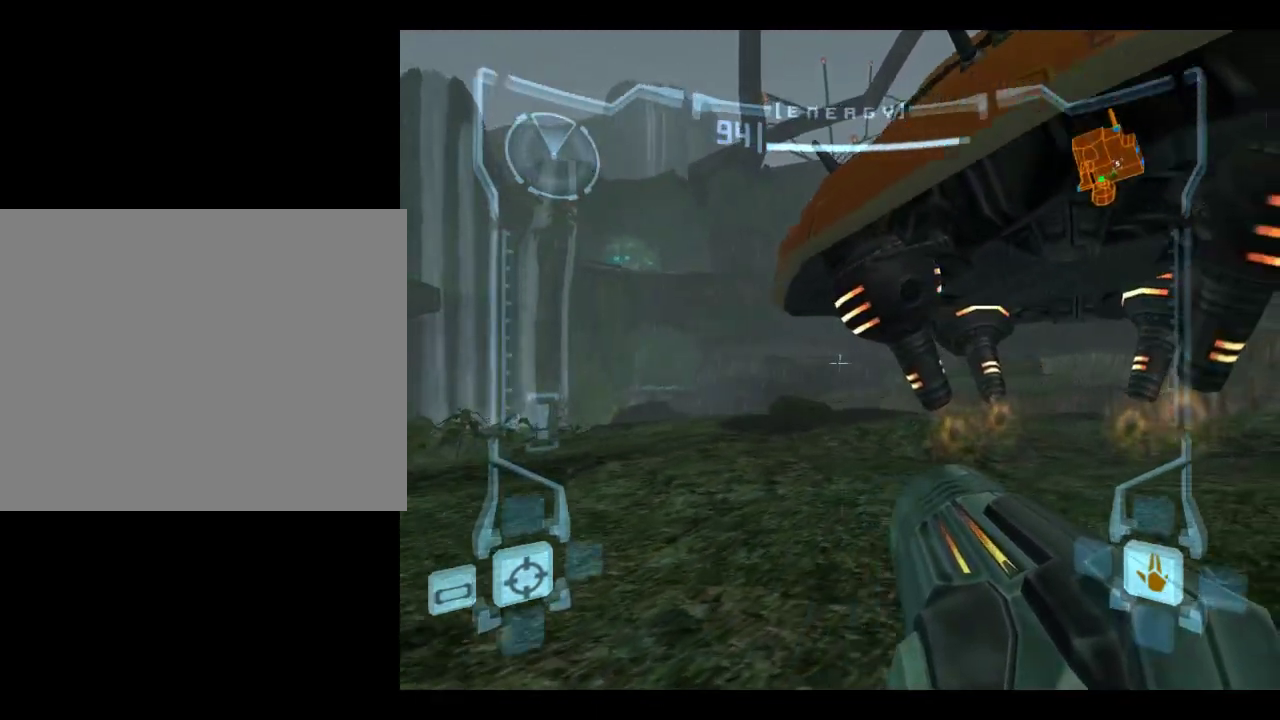
{"dt_ms": 683, "buttons": ["L1"], "left_stick": "up-right", "events": [[300, "left_stick", "up-right"], [333, "L1", "down"]]}
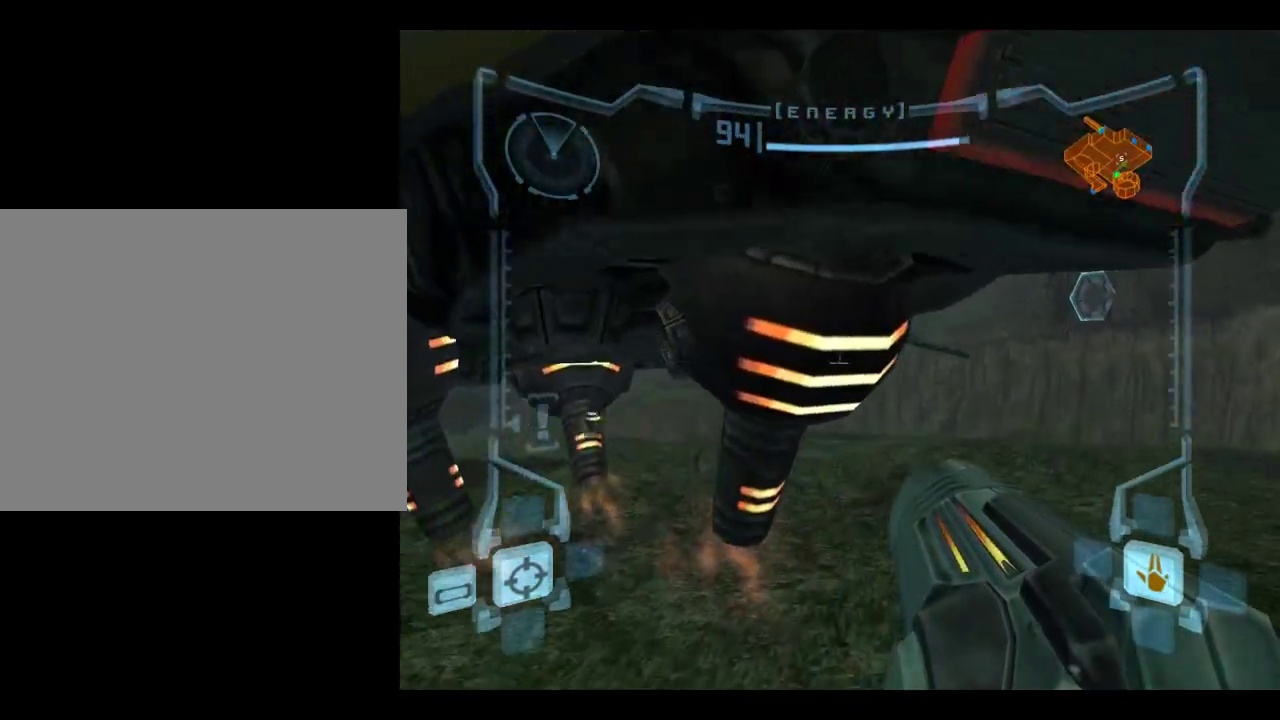
{"dt_ms": 317, "buttons": ["L1"], "left_stick": "down-left", "events": [[34, "left_stick", "center"], [234, "left_stick", "down-left"]]}
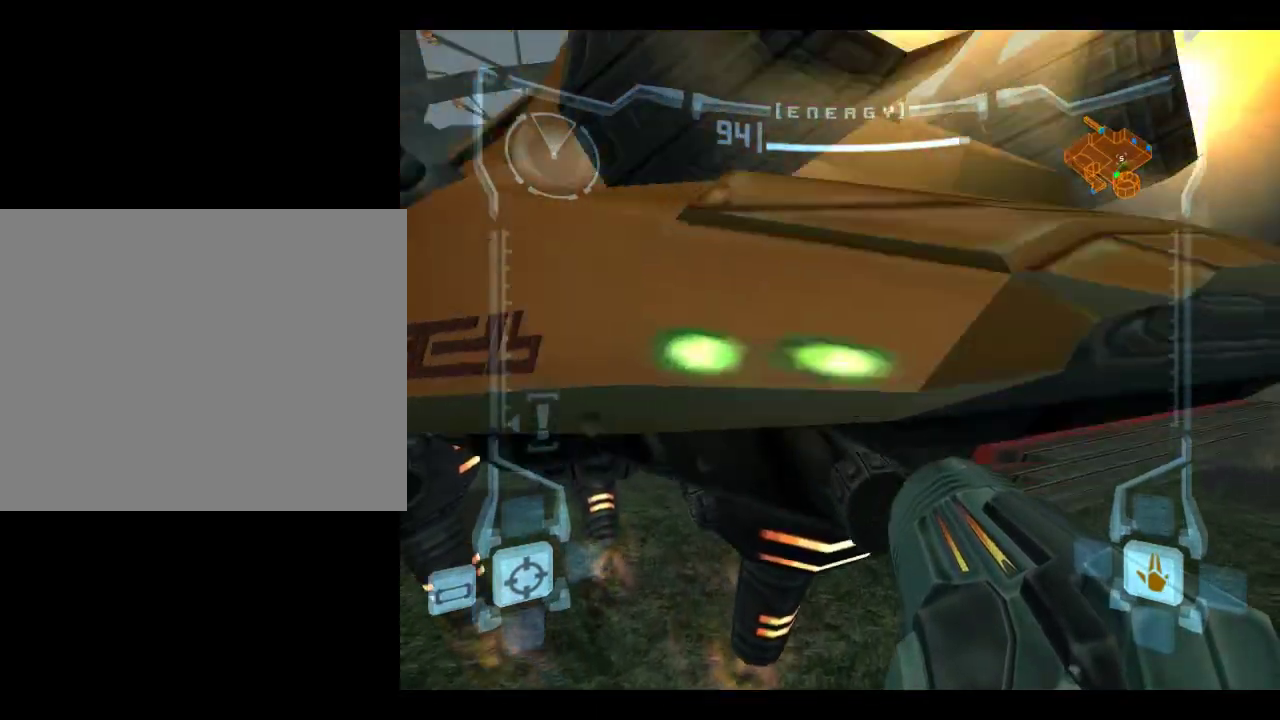
{"dt_ms": 283, "buttons": ["L1"], "left_stick": "up", "events": [[117, "left_stick", "center"], [283, "left_stick", "up"]]}
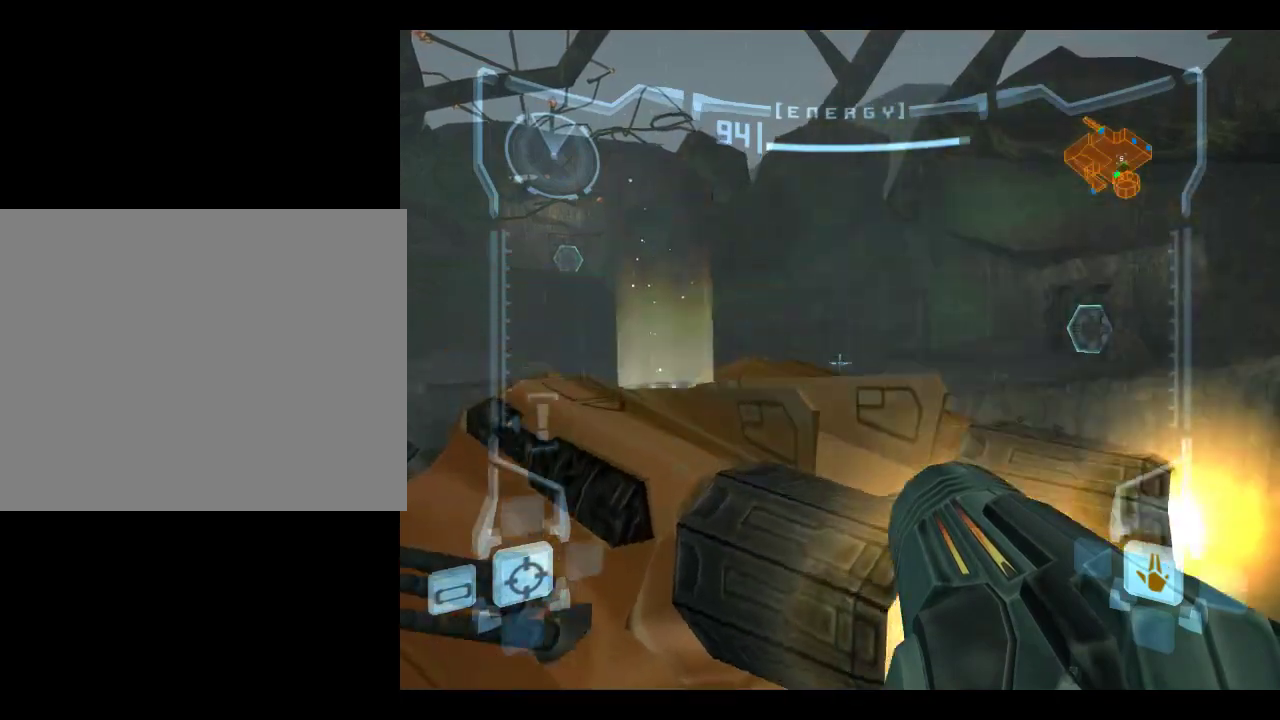
{"dt_ms": 717, "buttons": [], "left_stick": "center", "events": [[417, "L1", "up"], [417, "left_stick", "center"]]}
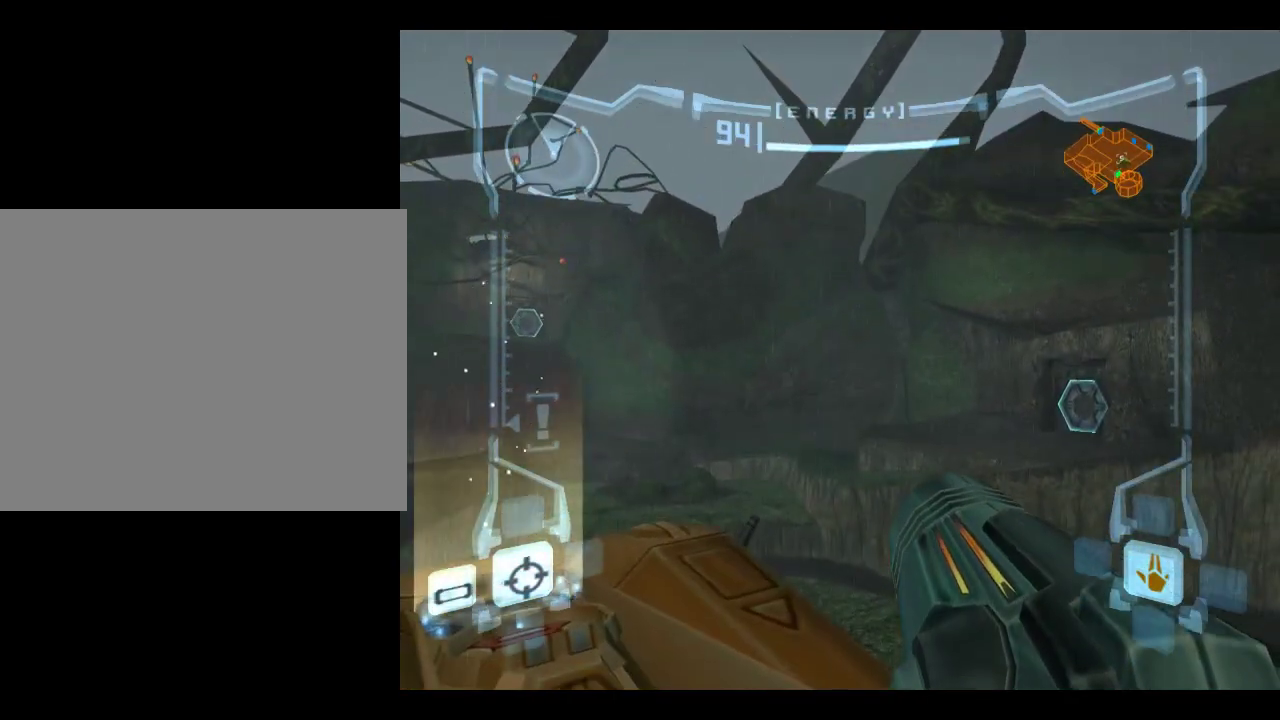
{"dt_ms": 383, "buttons": [], "left_stick": "left", "events": [[67, "DPAD_LEFT", "down"], [167, "DPAD_LEFT", "up"], [350, "left_stick", "left"]]}
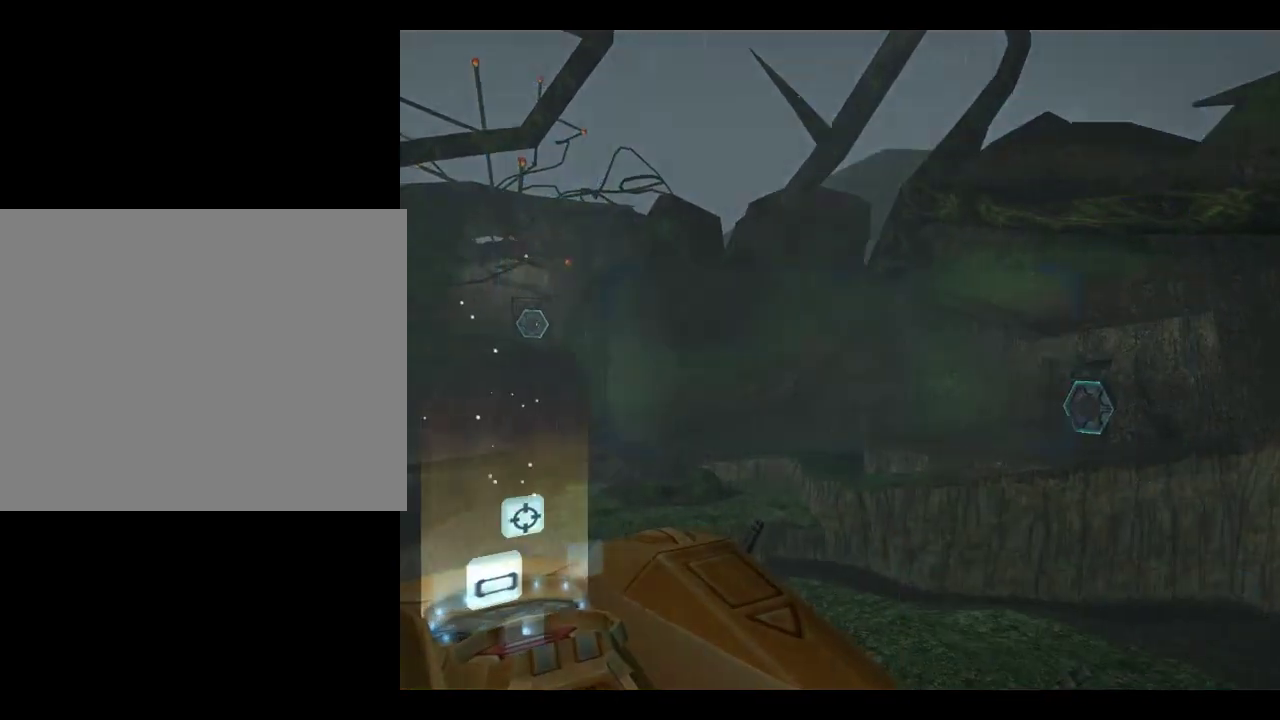
{"dt_ms": 617, "buttons": ["A"], "left_stick": "center", "events": [[67, "left_stick", "down-left"], [234, "L1", "down"], [500, "L1", "up"], [534, "left_stick", "left"], [567, "A", "down"], [600, "left_stick", "center"]]}
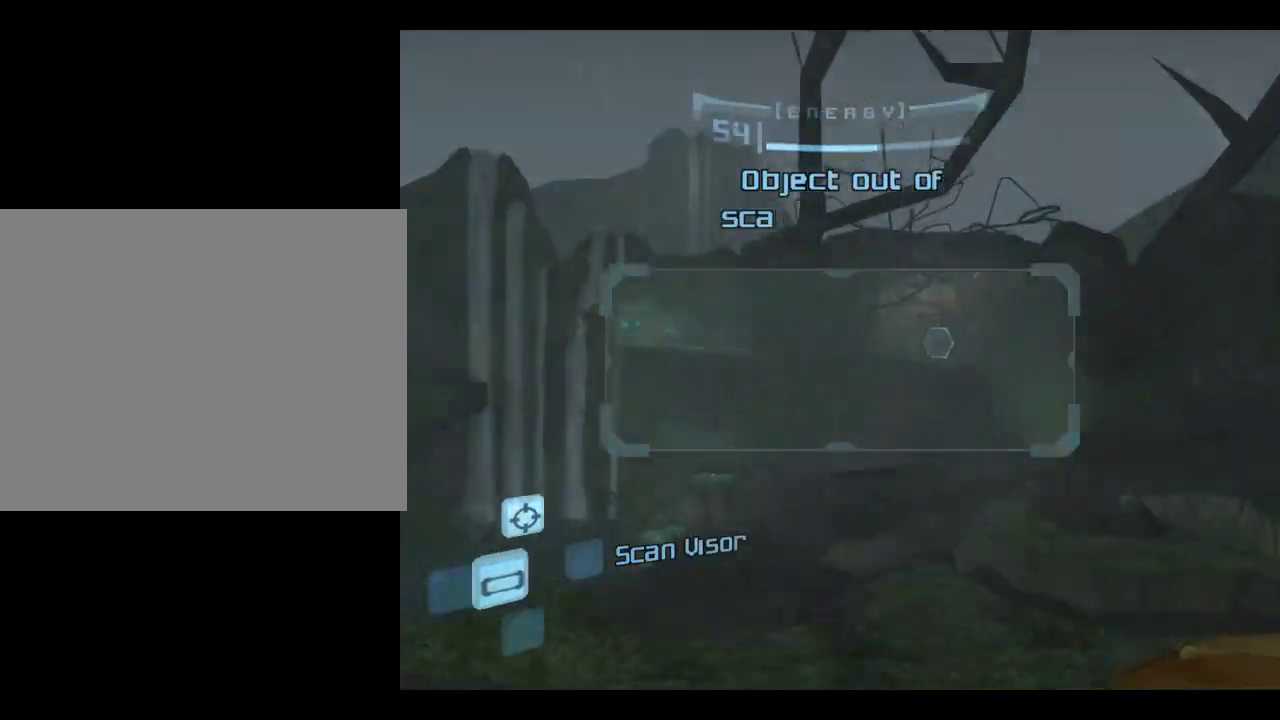
{"dt_ms": 283, "buttons": ["L1"], "left_stick": "center", "events": [[50, "A", "up"], [233, "L1", "down"]]}
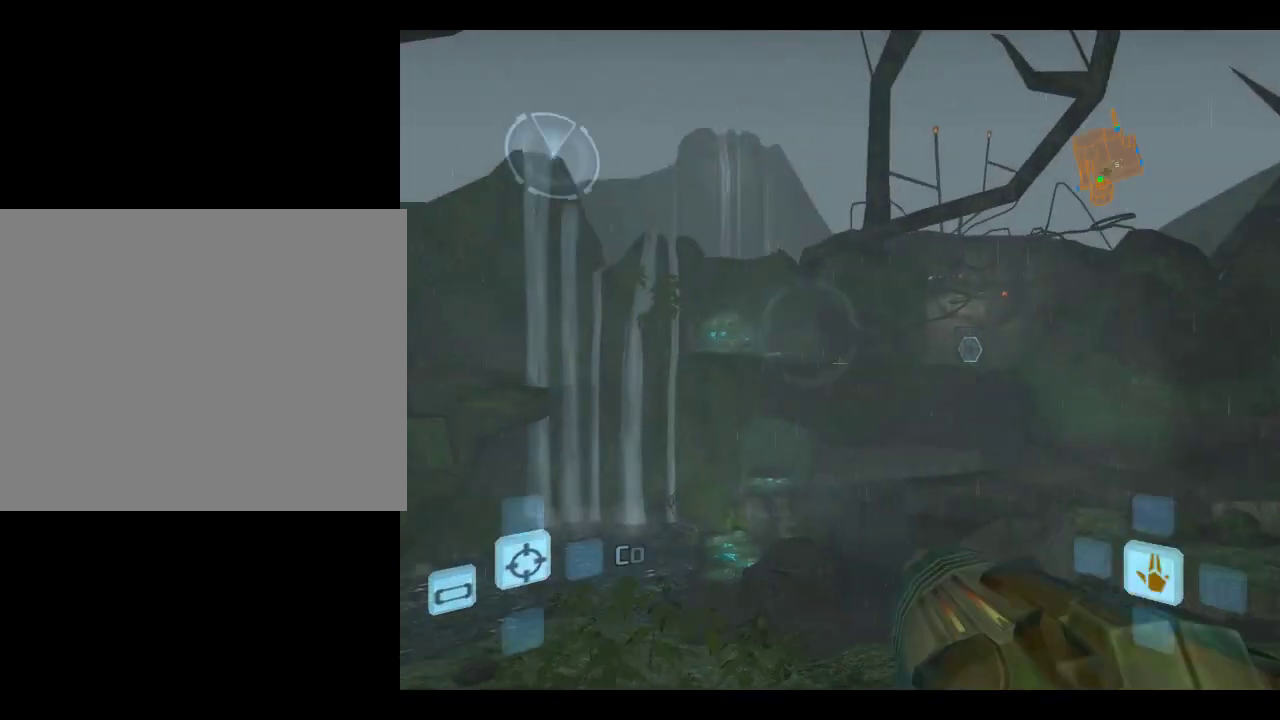
{"dt_ms": 717, "buttons": [], "left_stick": "right", "events": [[184, "L1", "up"], [584, "left_stick", "right"]]}
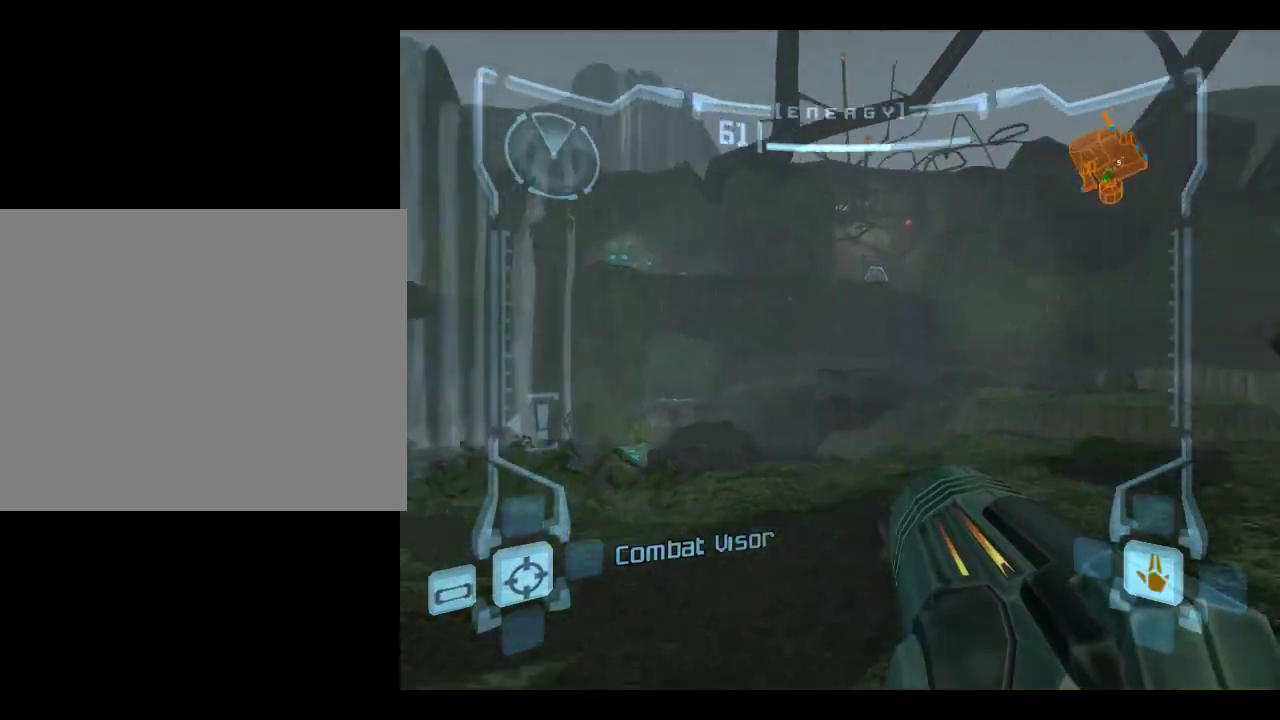
{"dt_ms": 483, "buttons": [], "left_stick": "up-right", "events": [[200, "left_stick", "down-right"], [250, "left_stick", "right"], [383, "left_stick", "up-right"]]}
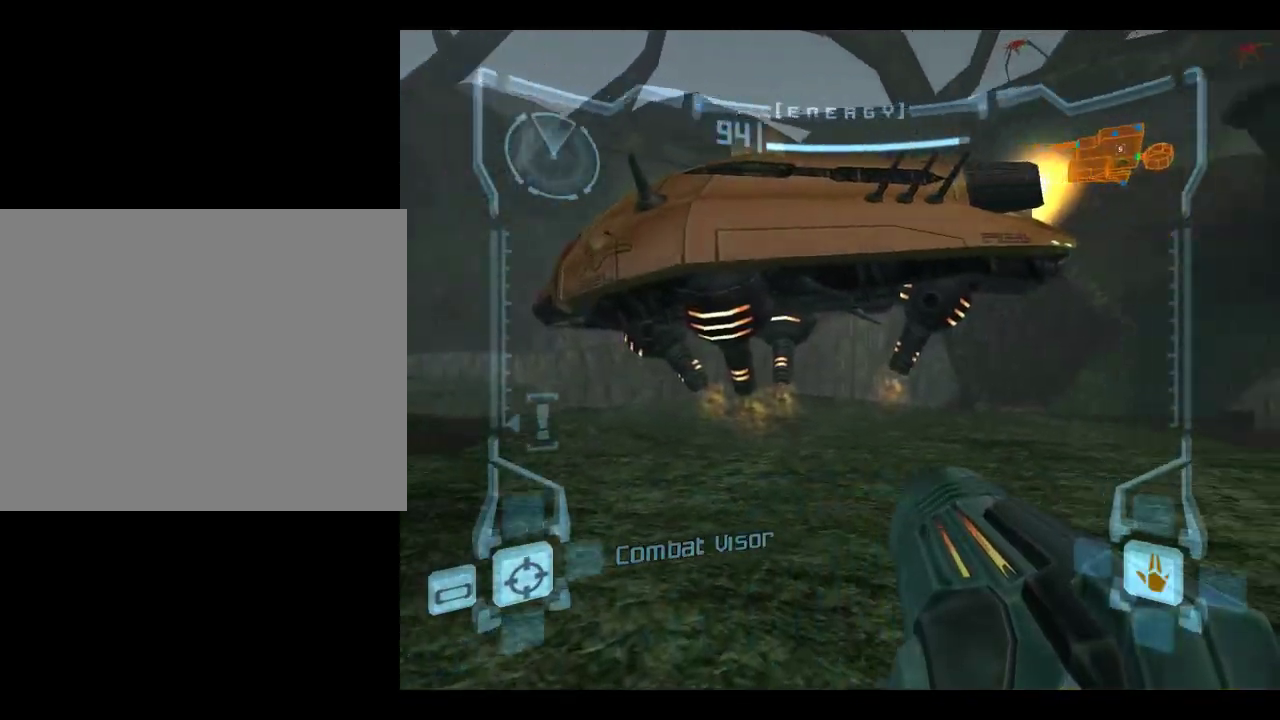
{"dt_ms": 517, "buttons": ["L1"], "left_stick": "up-right", "events": [[100, "L1", "down"]]}
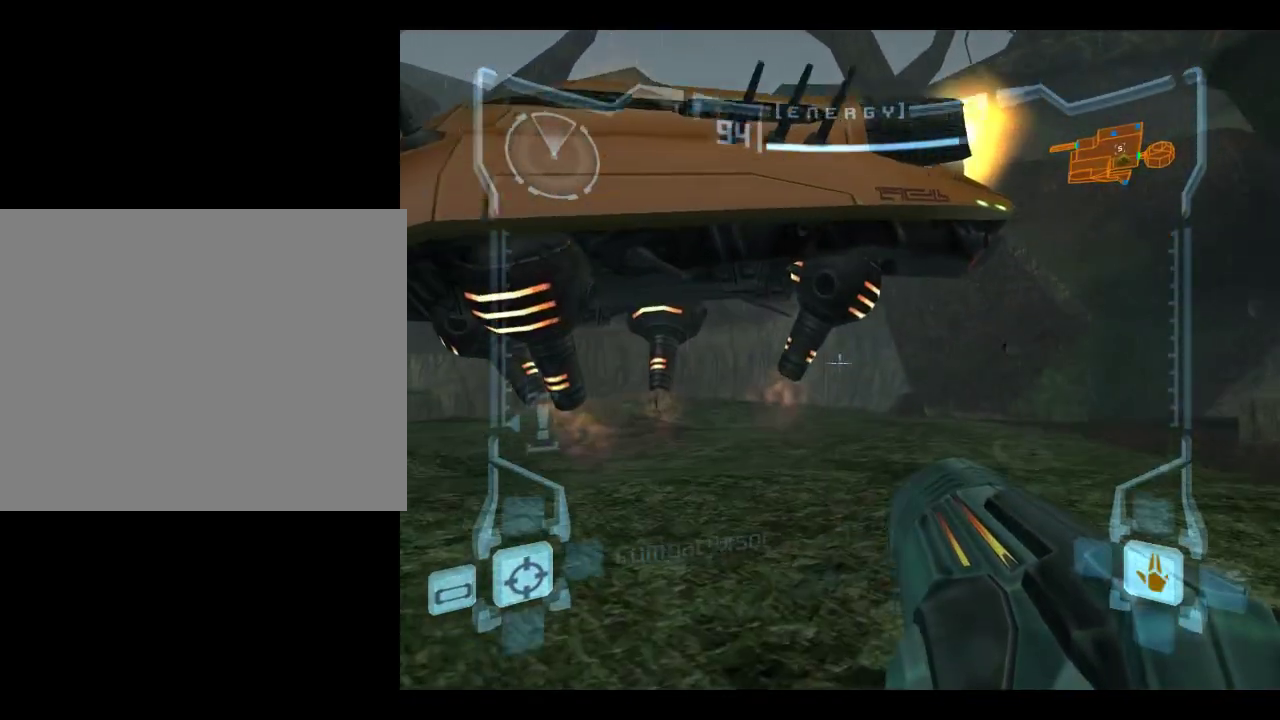
{"dt_ms": 583, "buttons": ["L1"], "left_stick": "up", "events": [[267, "B", "down"], [333, "B", "up"], [500, "left_stick", "up"]]}
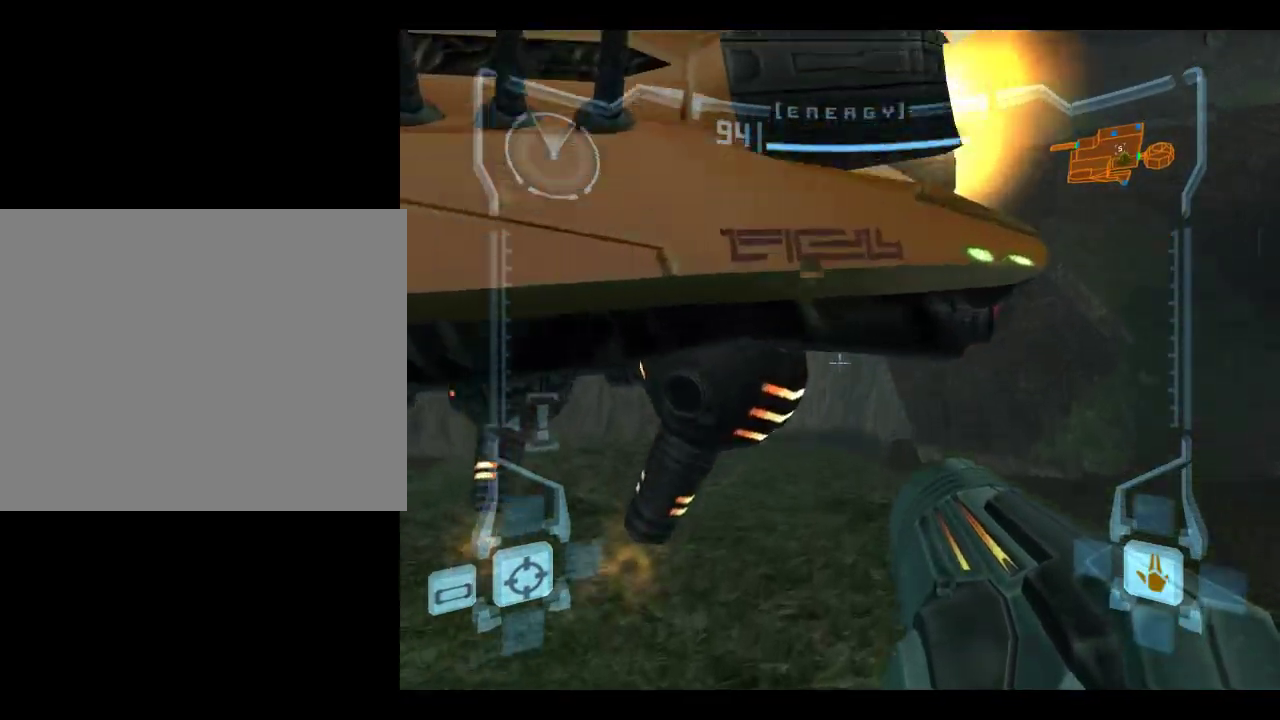
{"dt_ms": 417, "buttons": [], "left_stick": "left", "events": [[17, "L1", "up"], [50, "left_stick", "up-left"], [184, "left_stick", "left"]]}
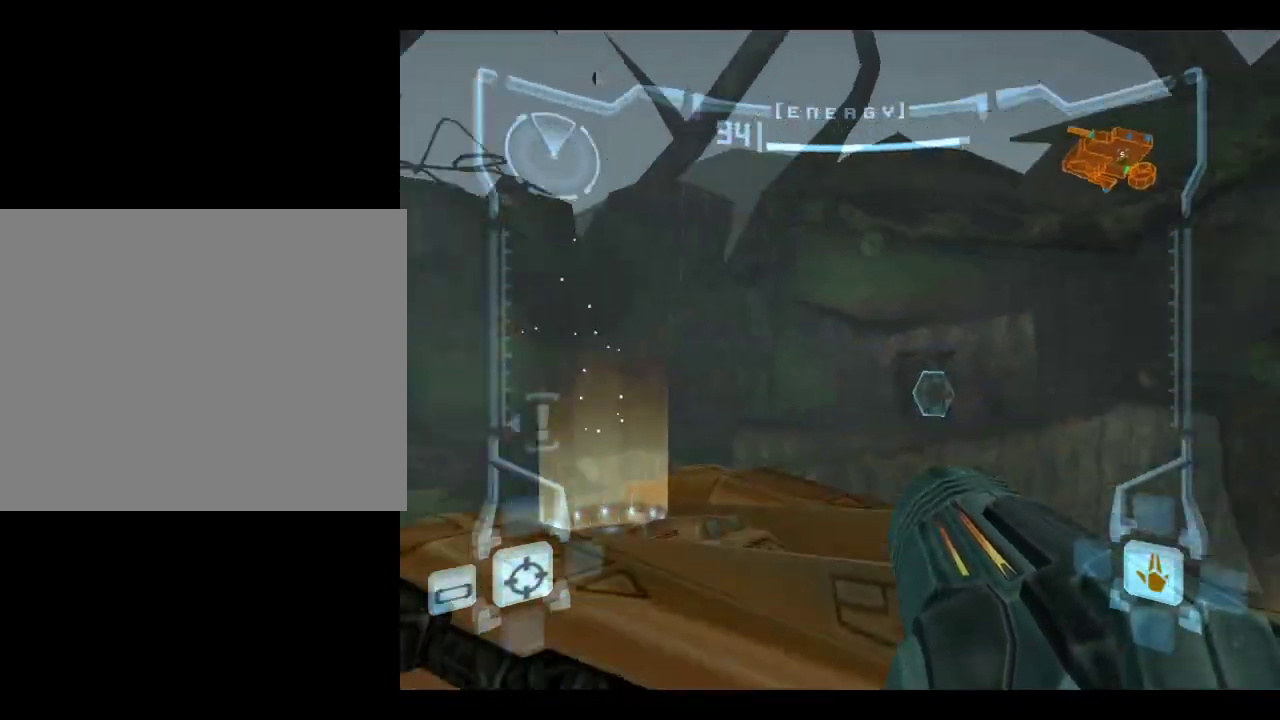
{"dt_ms": 483, "buttons": [], "left_stick": "center", "events": [[117, "left_stick", "up-left"], [183, "L1", "down"], [217, "left_stick", "up-right"], [450, "left_stick", "center"], [483, "L1", "up"]]}
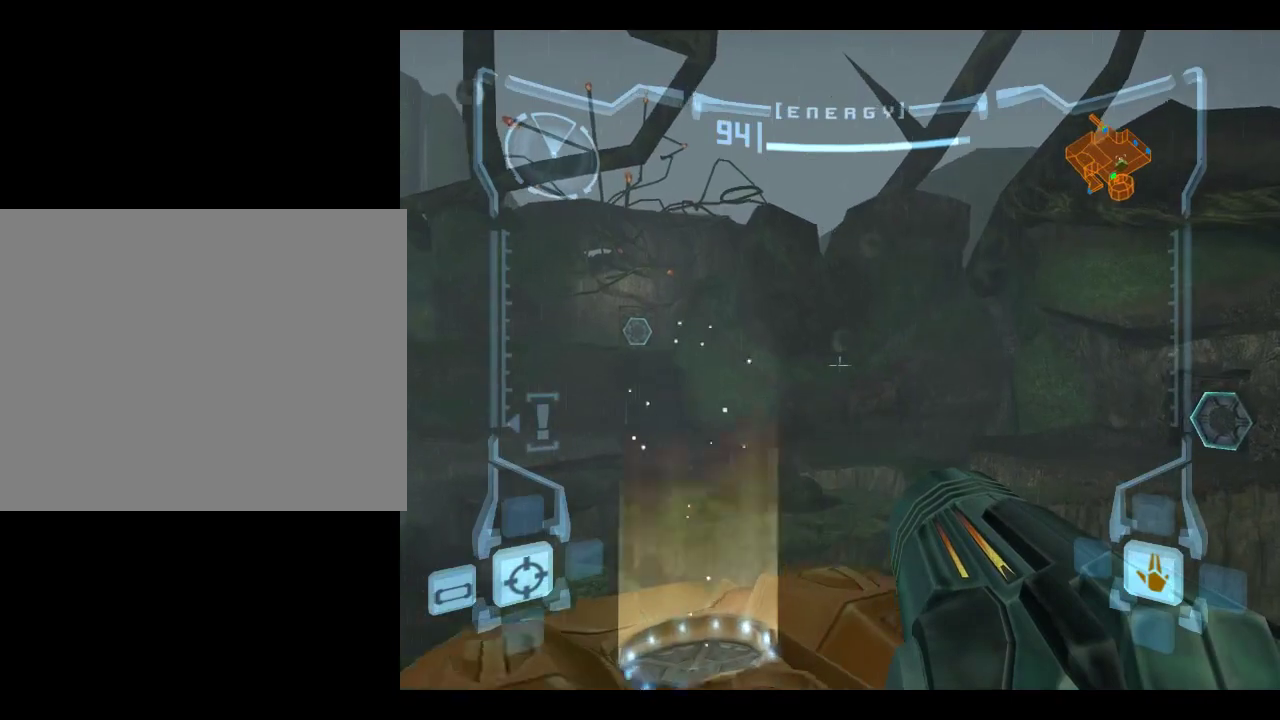
{"dt_ms": 517, "buttons": [], "left_stick": "left", "events": [[384, "left_stick", "left"]]}
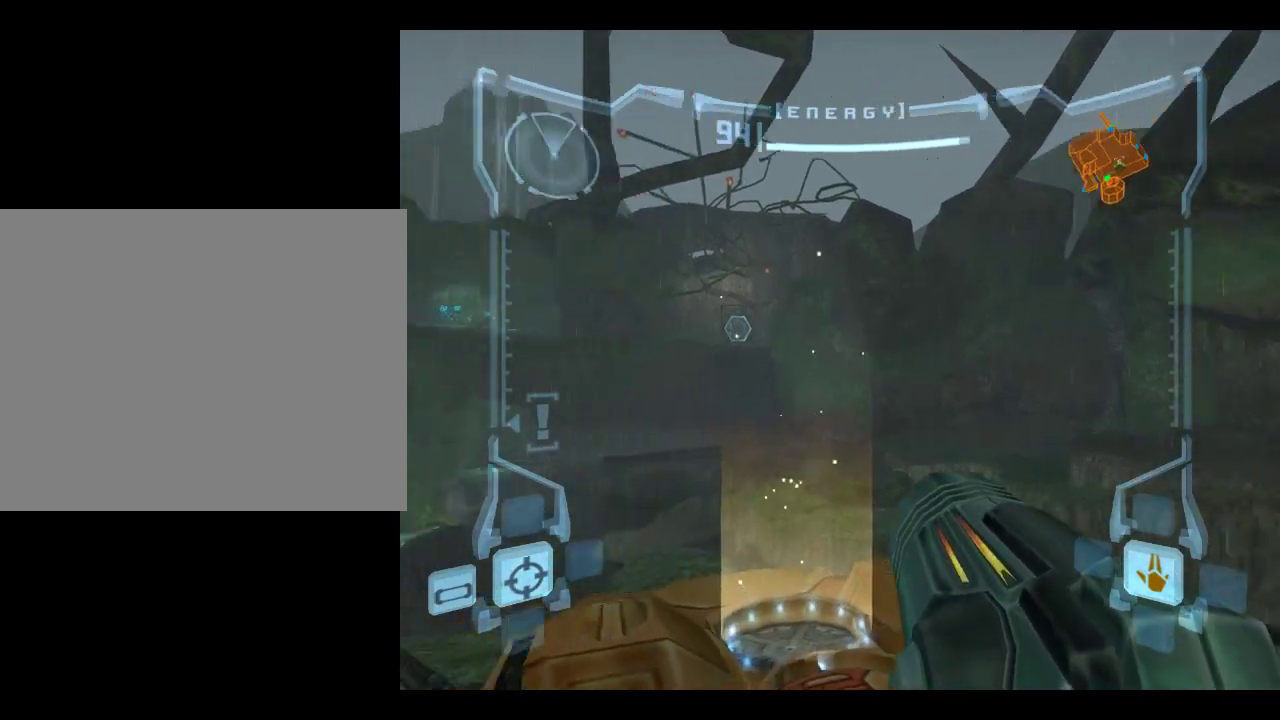
{"dt_ms": 483, "buttons": ["DPAD_LEFT"], "left_stick": "center", "events": [[67, "left_stick", "center"], [433, "DPAD_LEFT", "down"]]}